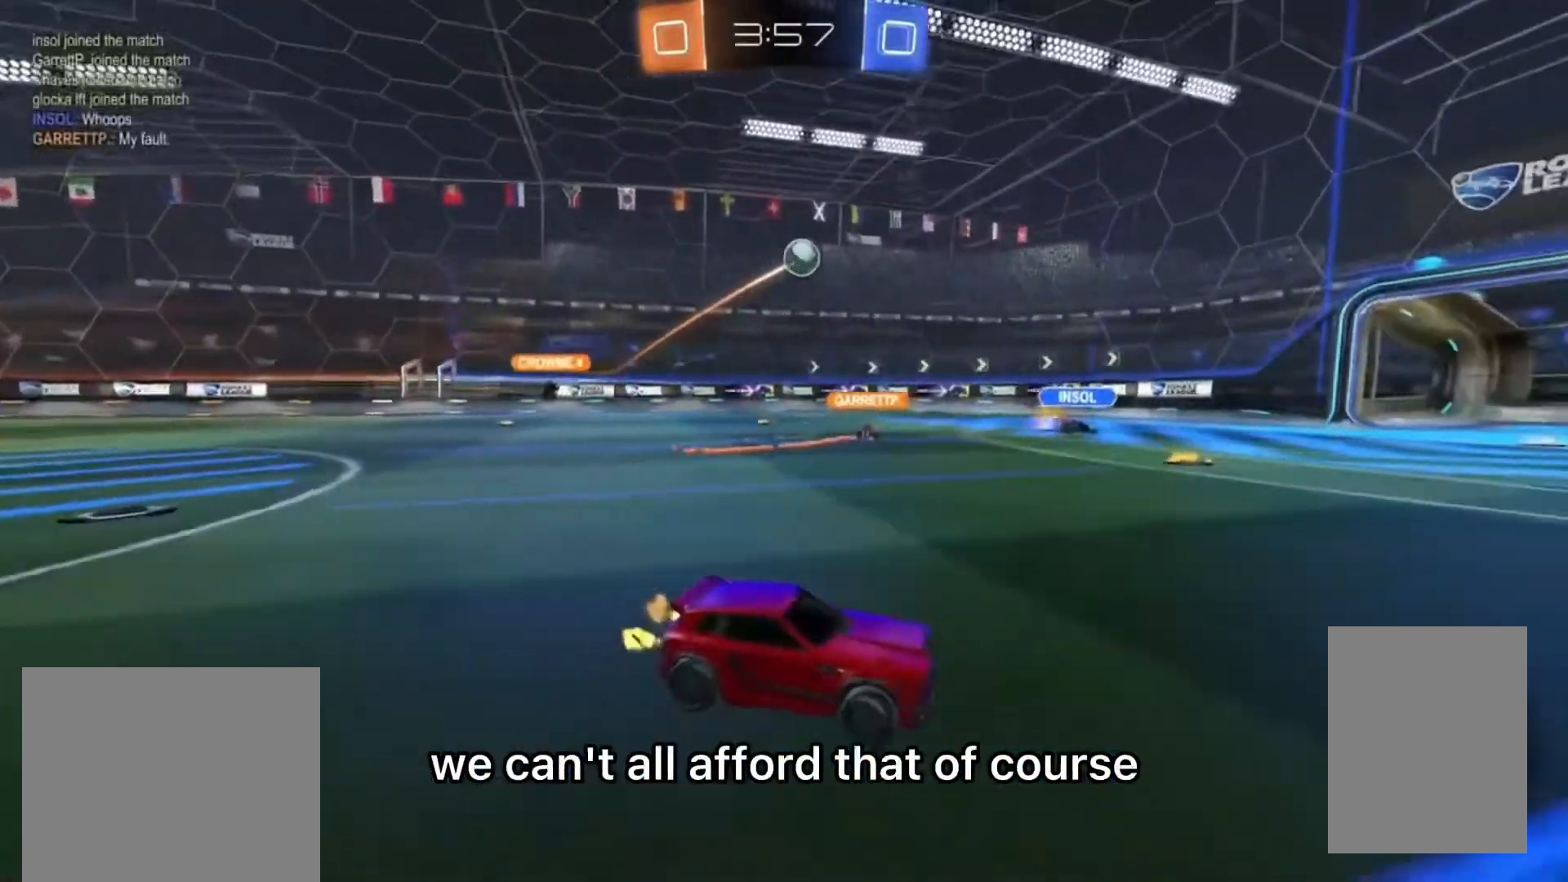
Gameplay with a controller (PlayStation layout); each line is a JSON object with the inputs held at the frame after it. "events" lists button and stick changes between this image and that frame as [ms after this image, input, new state], when the widget could be followed in between. Not read: L3 R3.
{"buttons": ["R2"], "left_stick": "right", "right_stick": "center", "events": []}
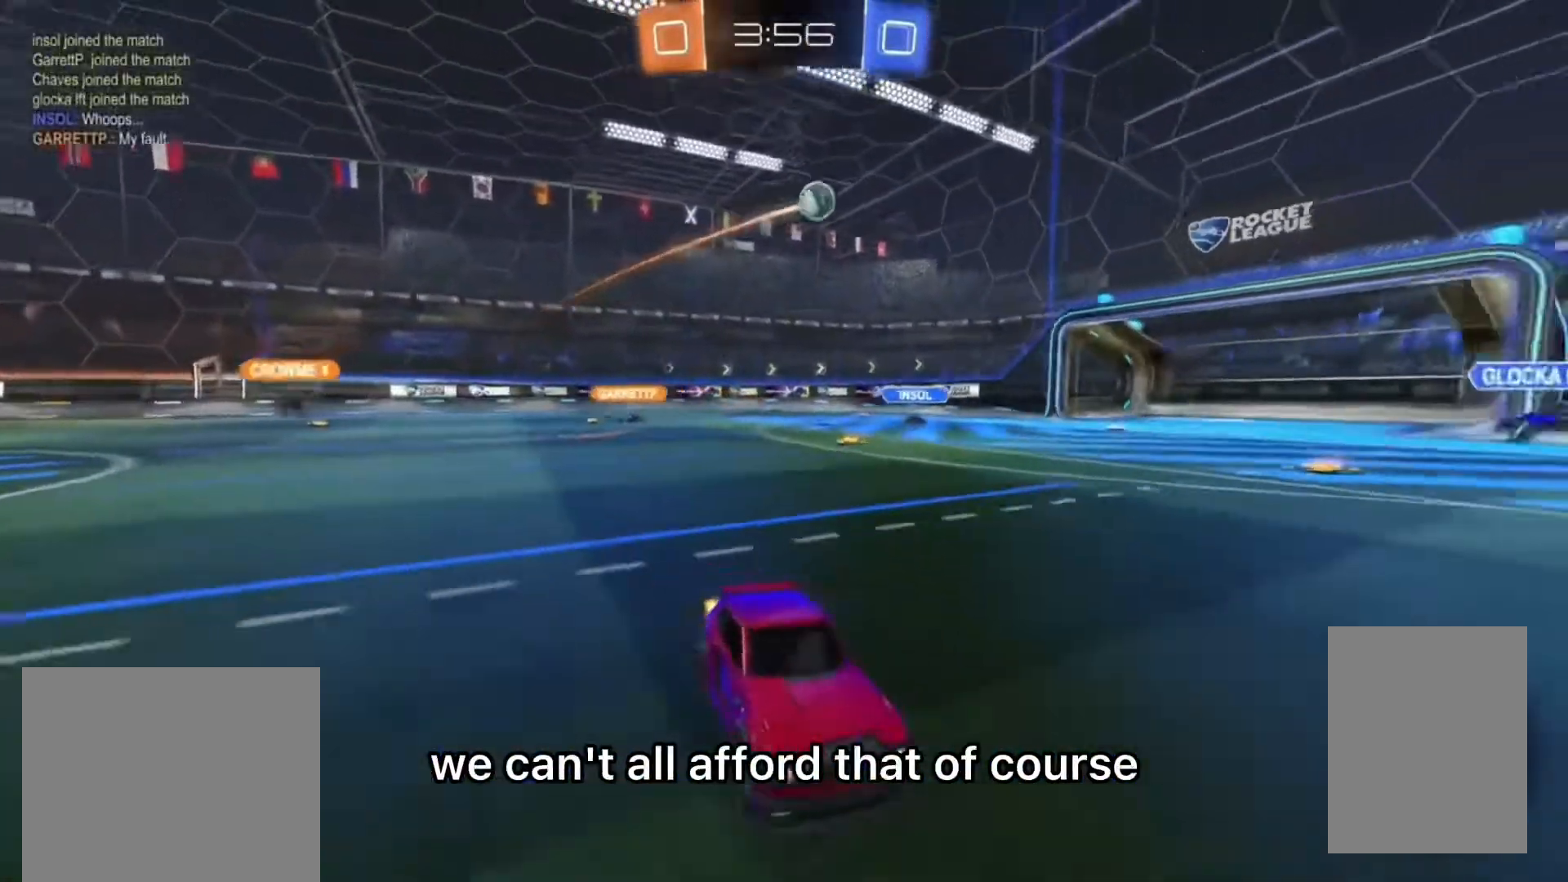
{"buttons": ["R2"], "left_stick": "right", "right_stick": "center", "events": [[333, "left_stick", "center"], [400, "left_stick", "right"]]}
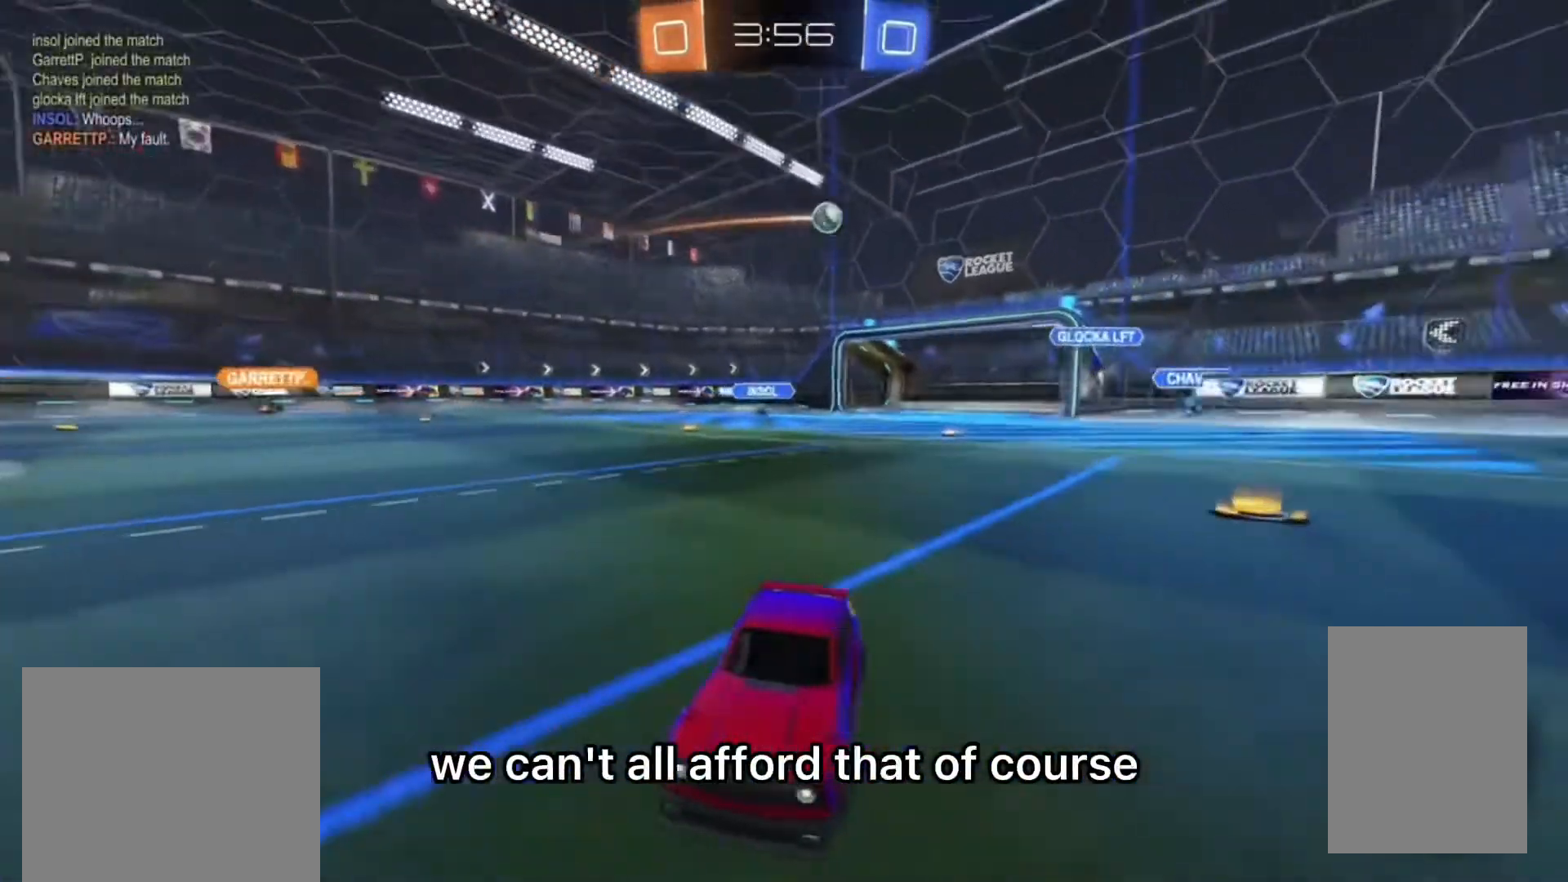
{"buttons": ["R2"], "left_stick": "up-right", "right_stick": "center", "events": [[133, "left_stick", "left"], [200, "L1", "down"], [367, "L1", "up"], [467, "left_stick", "up-right"]]}
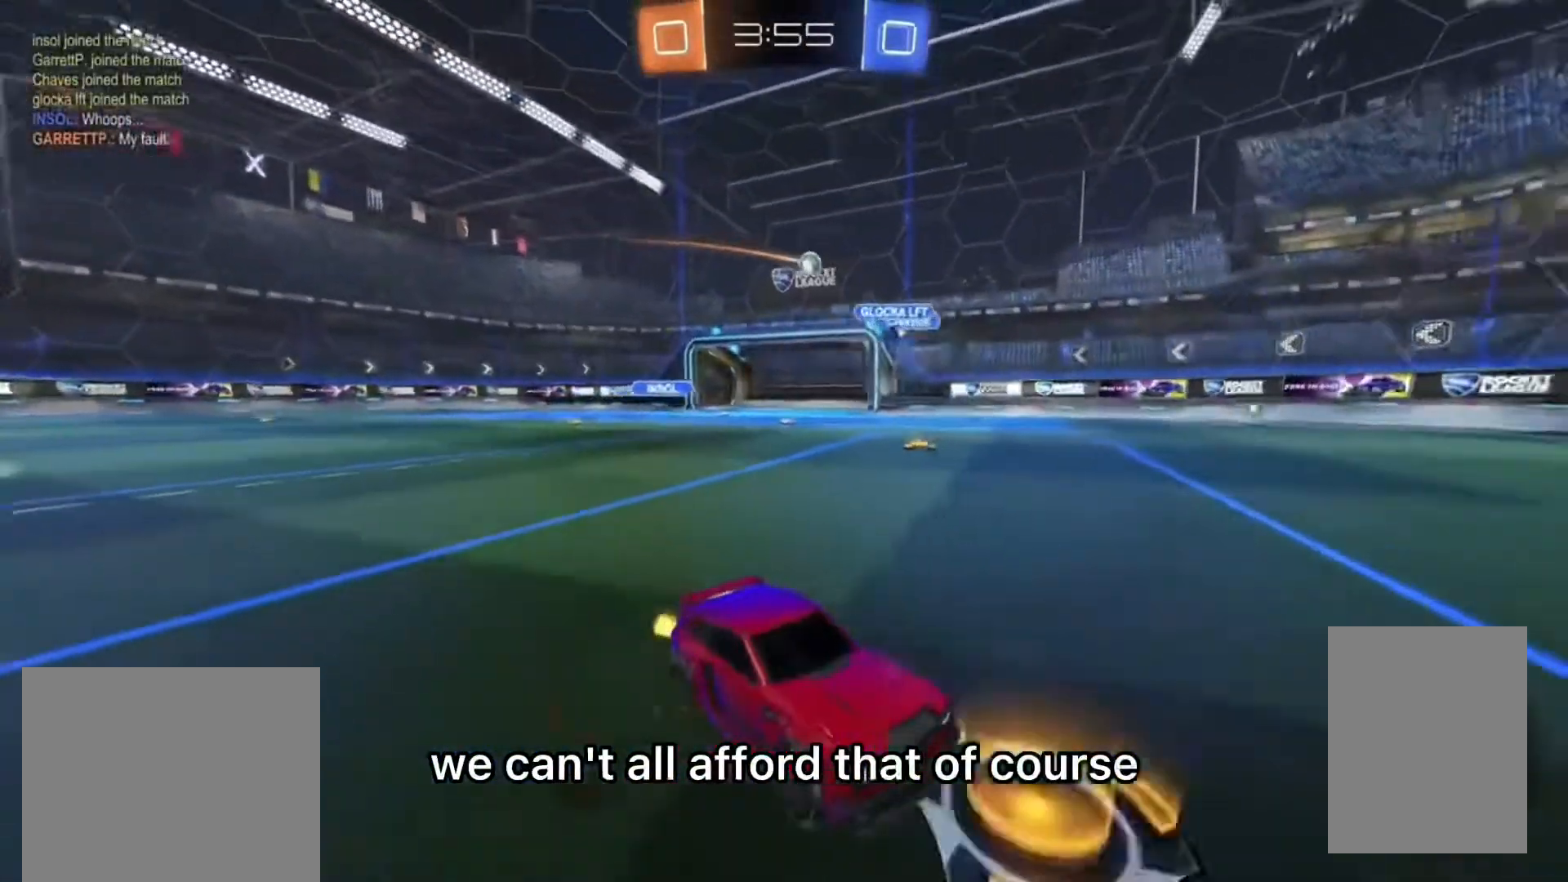
{"buttons": ["CIRCLE", "R2"], "left_stick": "center", "right_stick": "center", "events": [[167, "left_stick", "center"], [233, "CIRCLE", "down"]]}
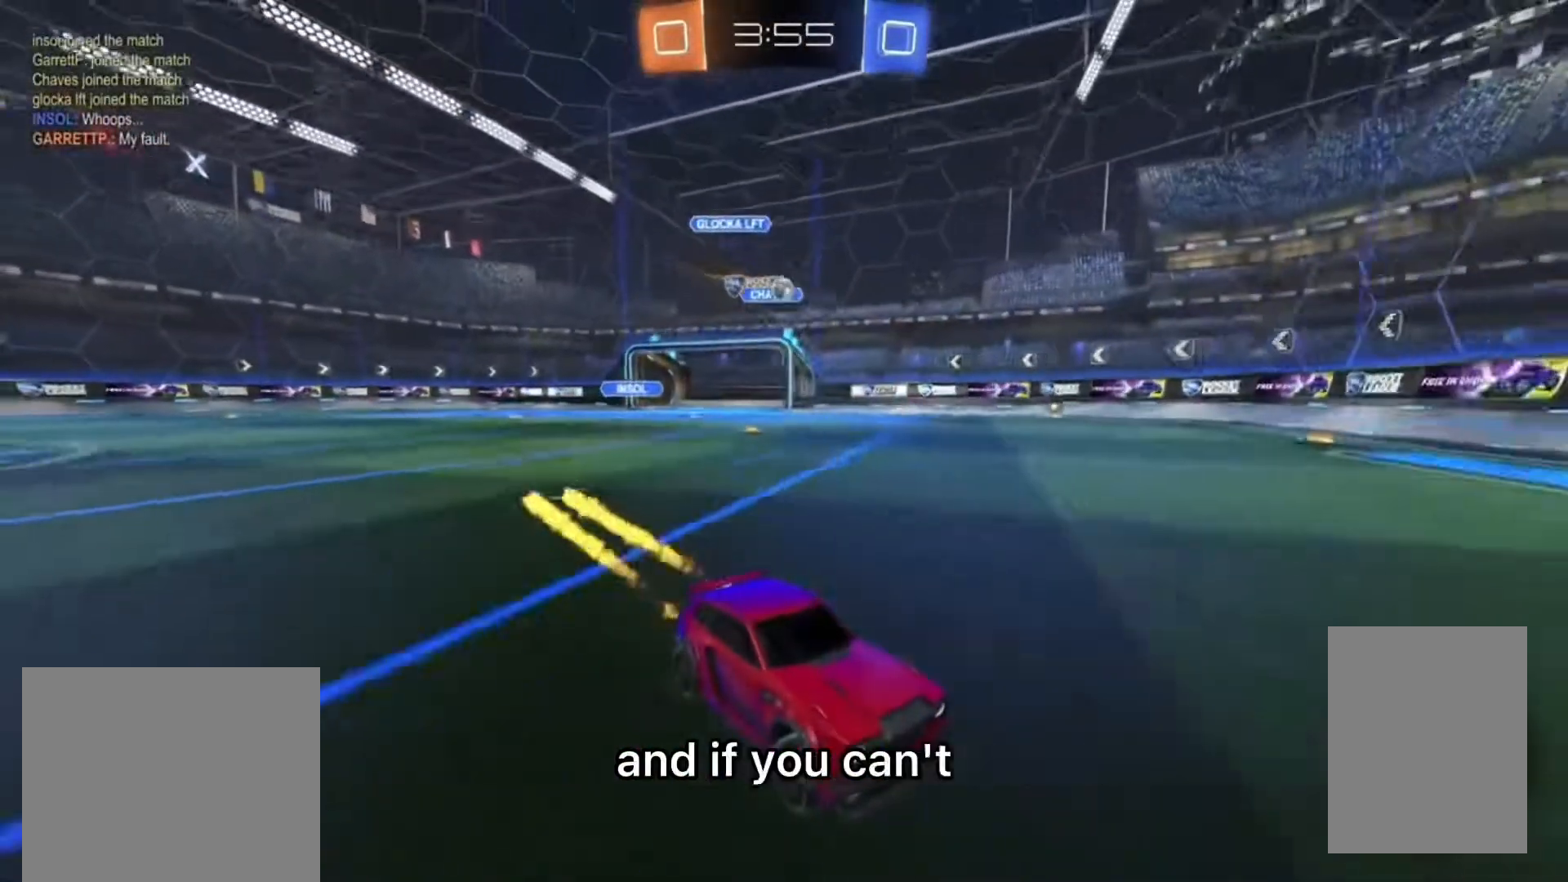
{"buttons": ["L1", "R2"], "left_stick": "left", "right_stick": "center", "events": [[267, "left_stick", "right"], [300, "CIRCLE", "up"], [433, "L1", "down"], [433, "left_stick", "left"]]}
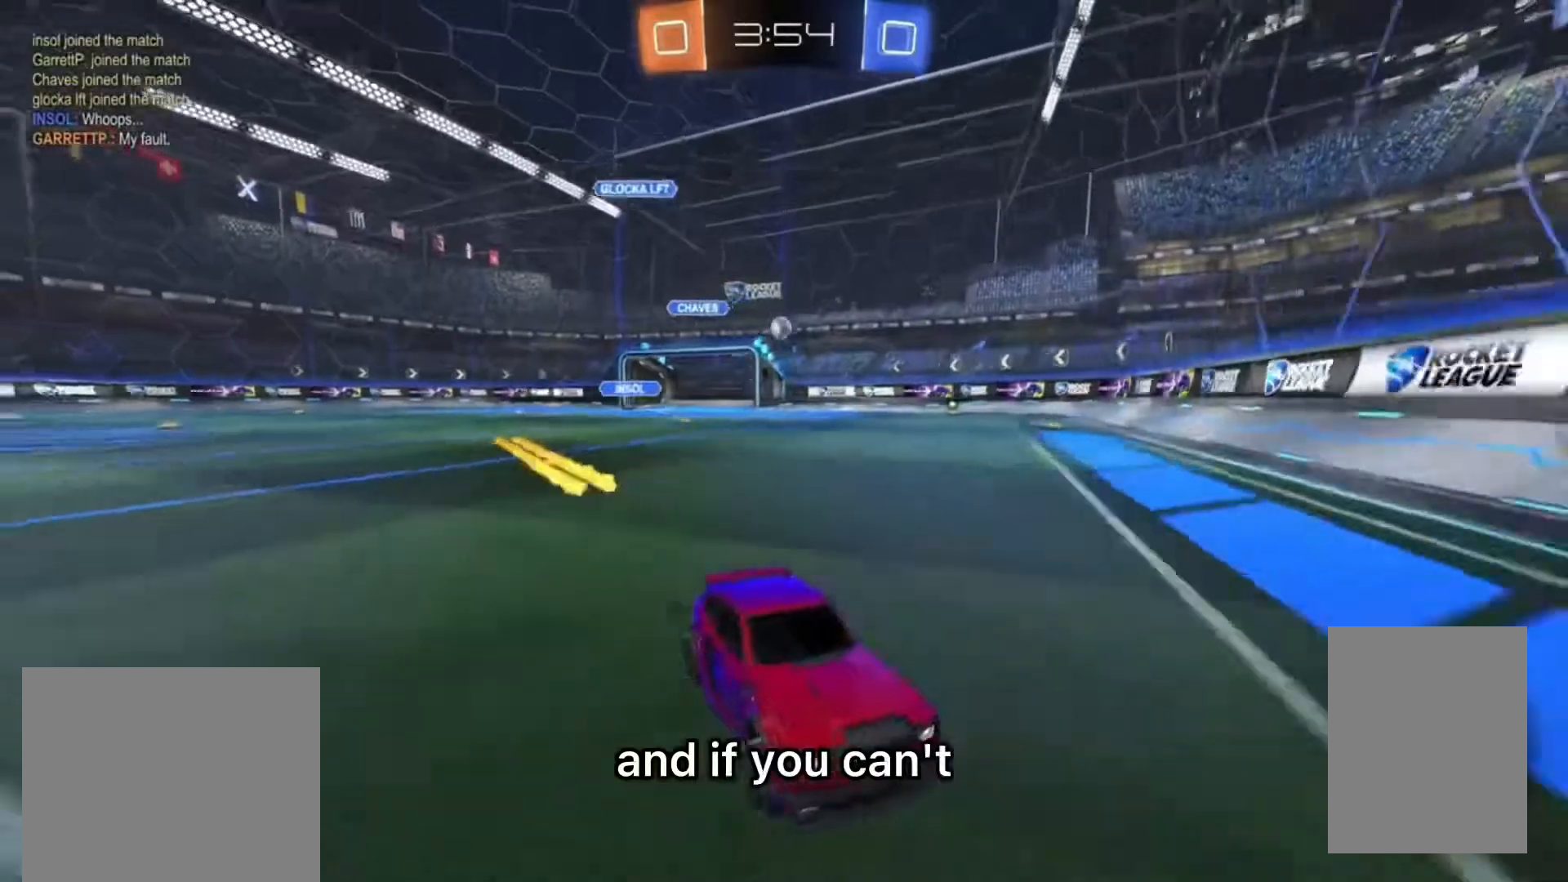
{"buttons": ["CIRCLE", "R2"], "left_stick": "left", "right_stick": "center", "events": [[100, "L1", "up"], [400, "CIRCLE", "down"]]}
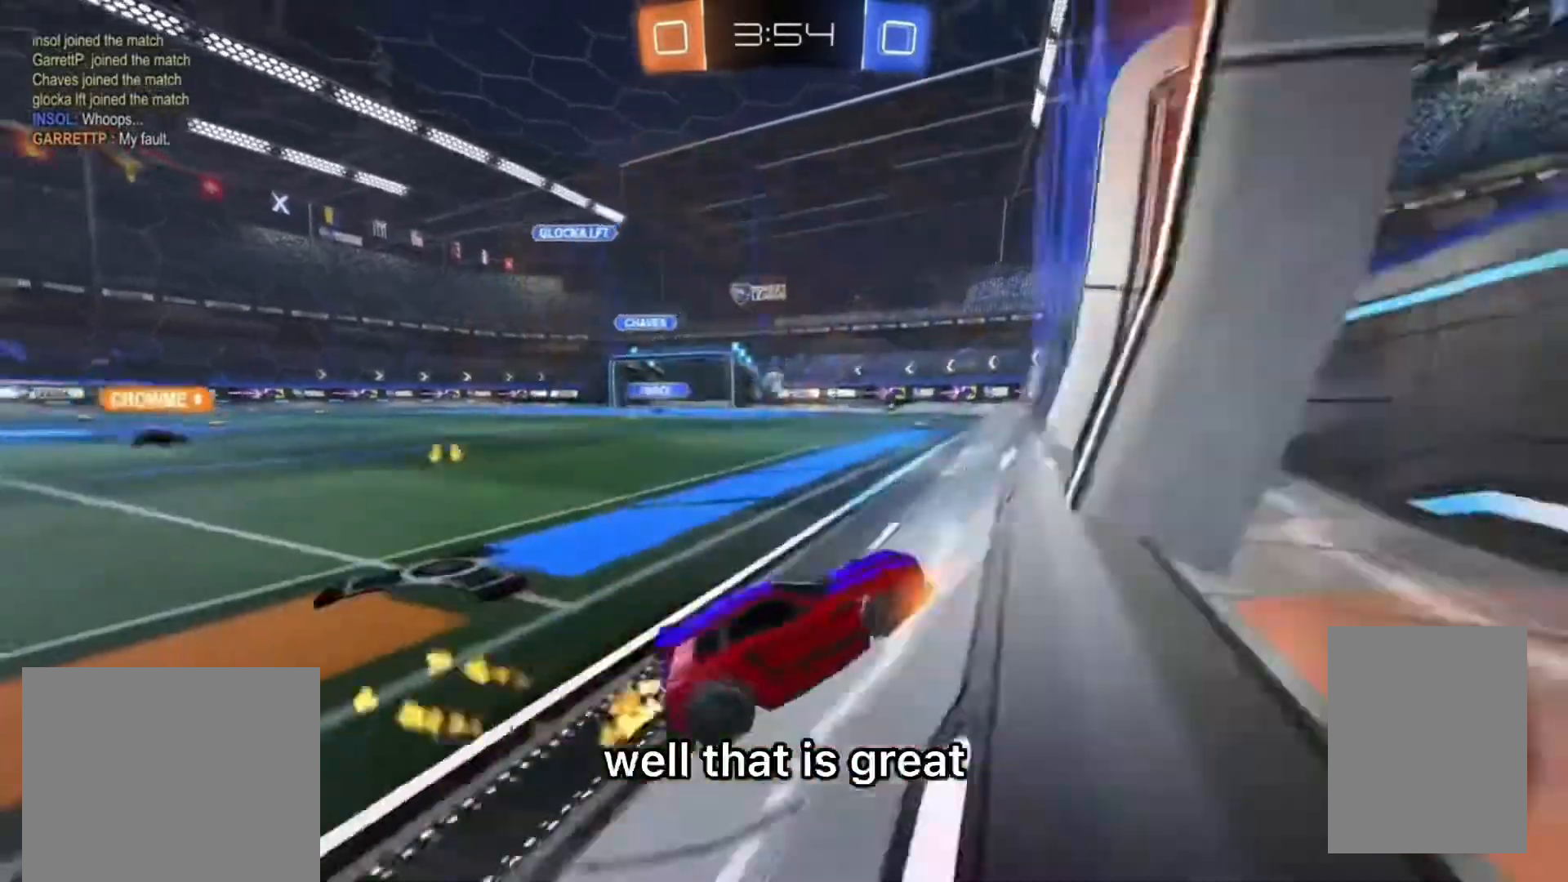
{"buttons": ["R2"], "left_stick": "center", "right_stick": "center", "events": [[267, "left_stick", "center"], [433, "CIRCLE", "up"]]}
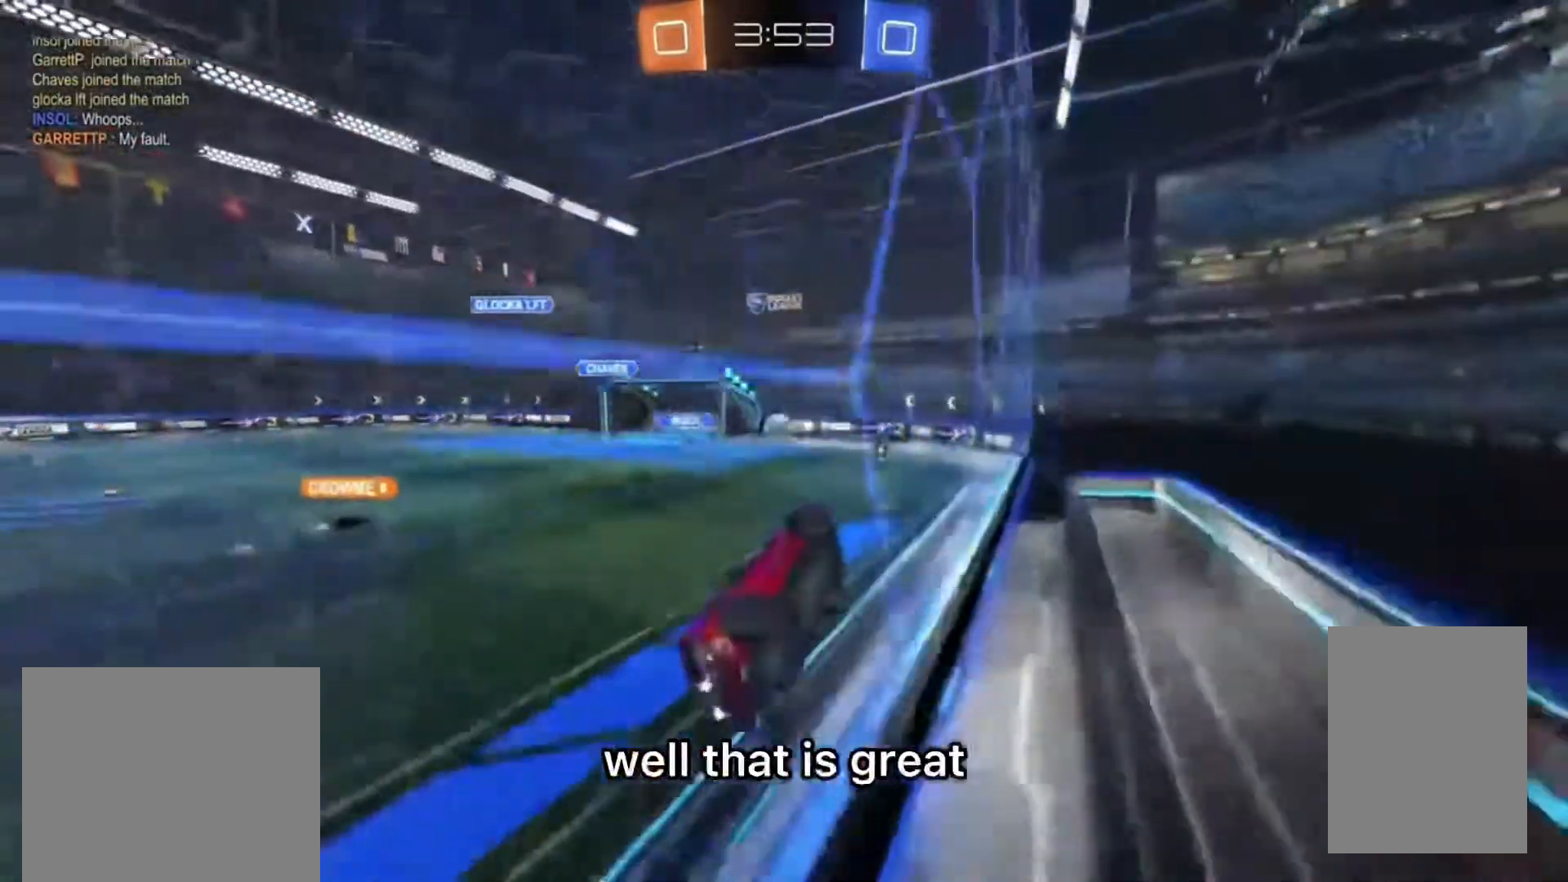
{"buttons": ["R2"], "left_stick": "left", "right_stick": "center", "events": [[100, "L2", "down"], [133, "left_stick", "left"], [167, "R2", "up"], [300, "R2", "down"], [367, "L2", "up"]]}
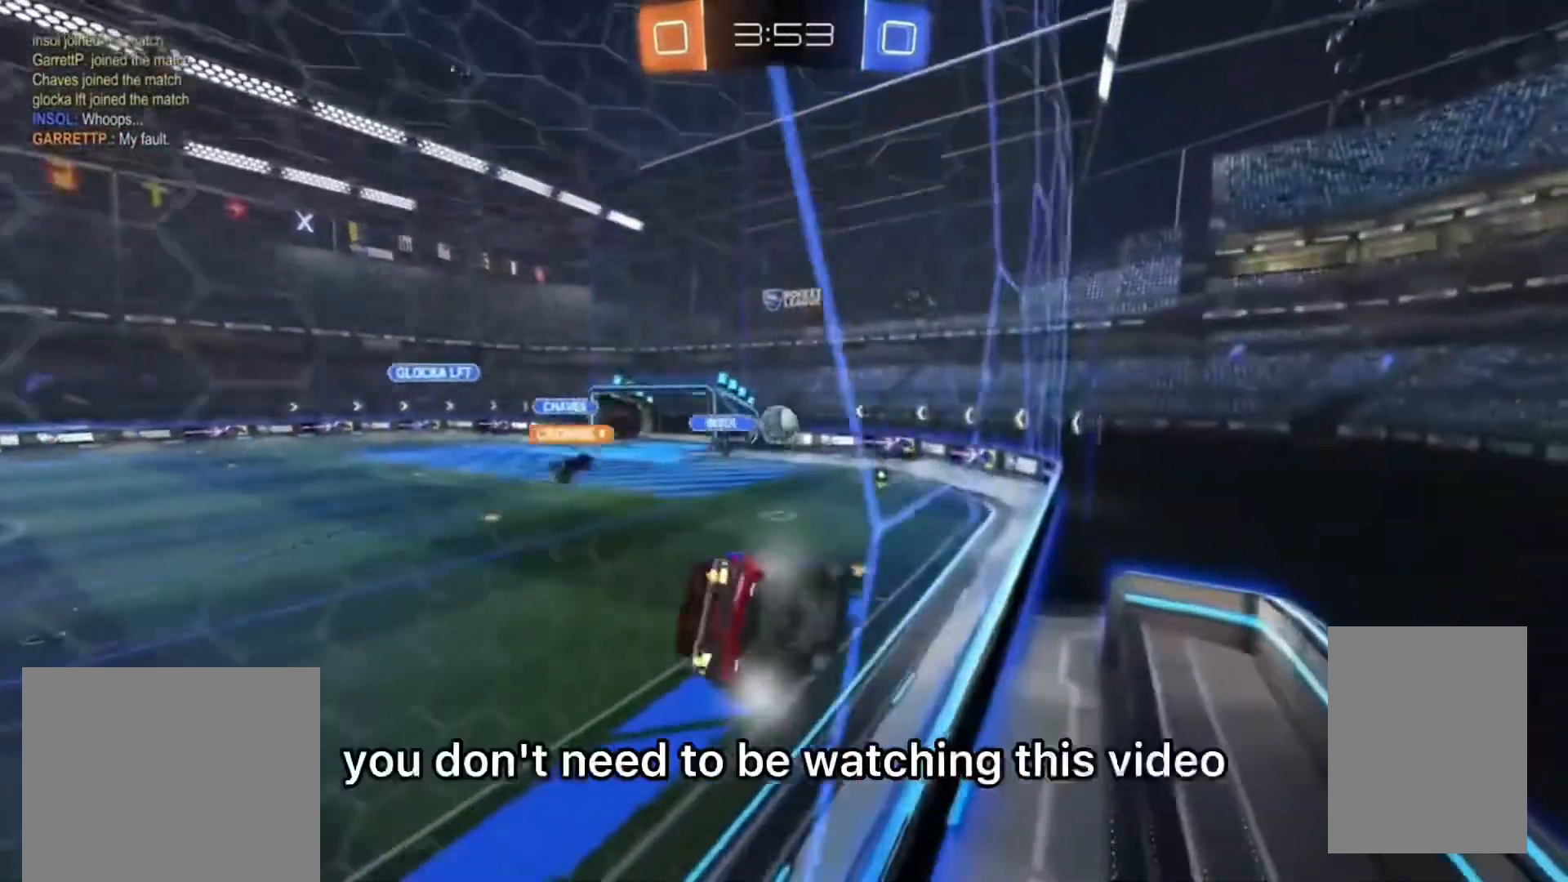
{"buttons": ["CIRCLE", "R2"], "left_stick": "center", "right_stick": "center", "events": [[167, "left_stick", "center"], [233, "CIRCLE", "down"], [400, "left_stick", "left"], [500, "left_stick", "center"]]}
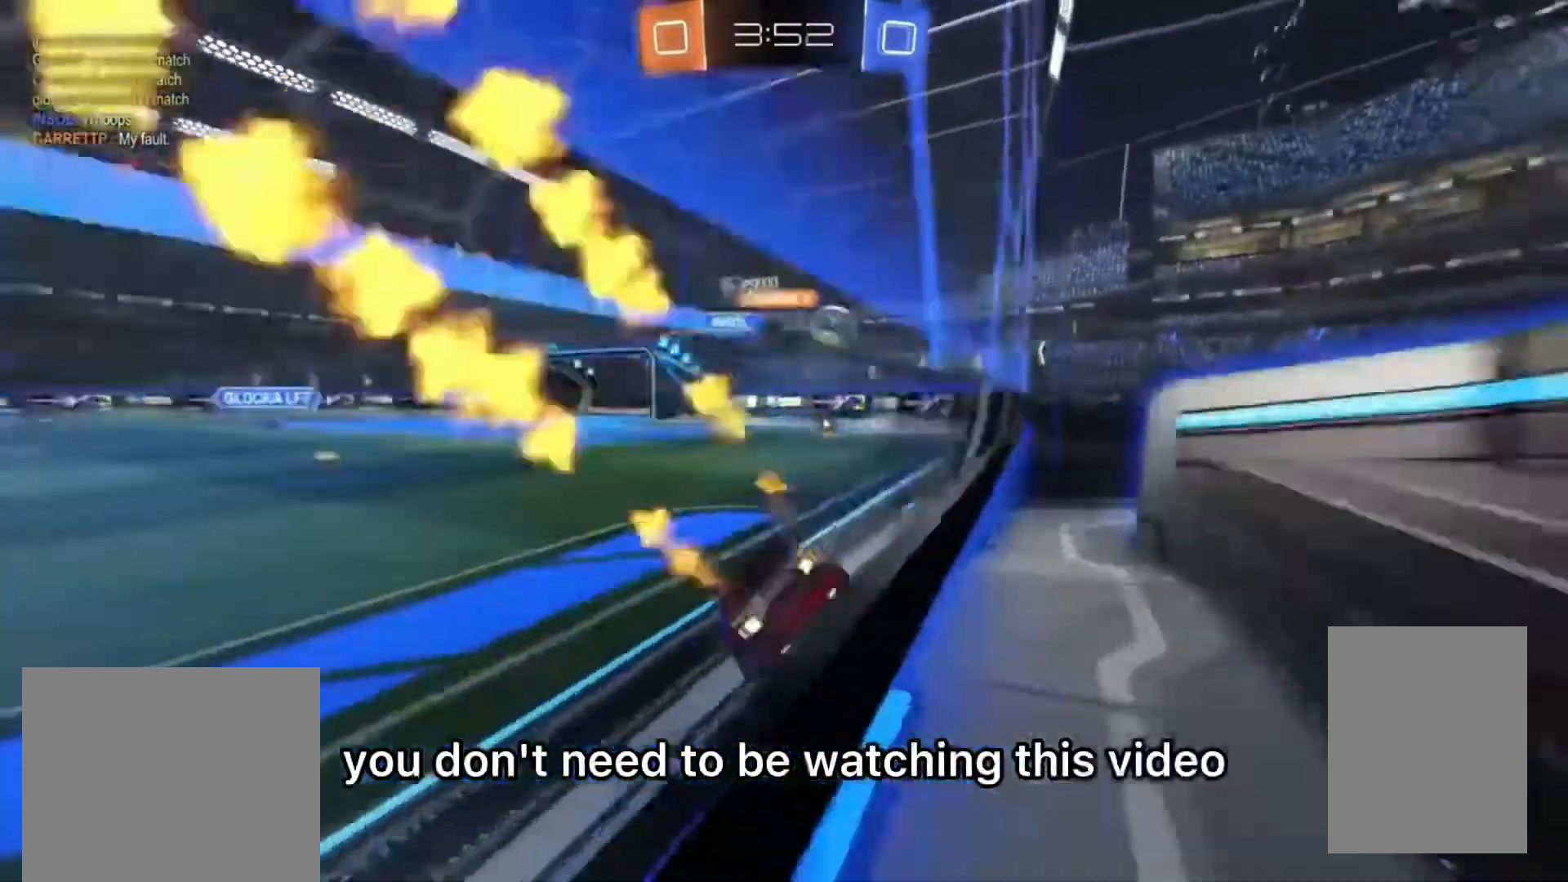
{"buttons": ["CIRCLE", "R2"], "left_stick": "center", "right_stick": "center", "events": [[33, "CIRCLE", "up"], [100, "CIRCLE", "down"]]}